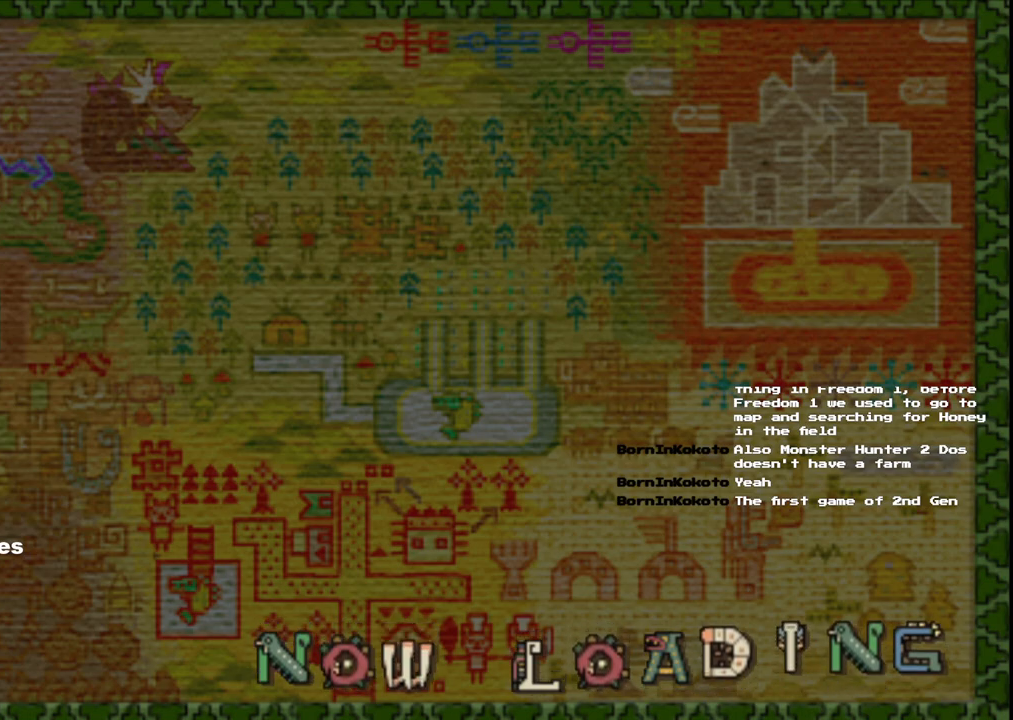
Gameplay with a controller (Xbox layout); each line is a JSON object with the inputs held at the frame after it (dt_ms = milliseconds from this image to that frame). "events" lists button and stick changes between this image and that frame as [ms after this image, input, new state], when the widget could be followed in between. Not read: L2 L3 R2 R3.
{"dt_ms": 500, "buttons": [], "left_stick": "up-right", "right_stick": "center", "events": [[450, "left_stick", "up-right"]]}
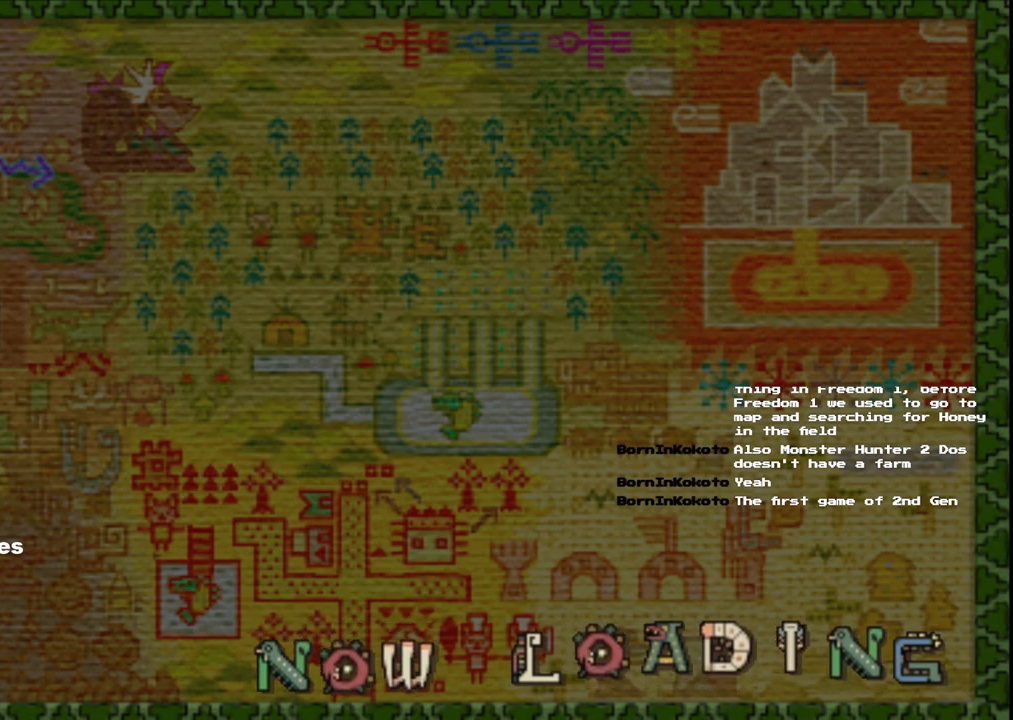
{"dt_ms": 500, "buttons": [], "left_stick": "up-right", "right_stick": "center", "events": []}
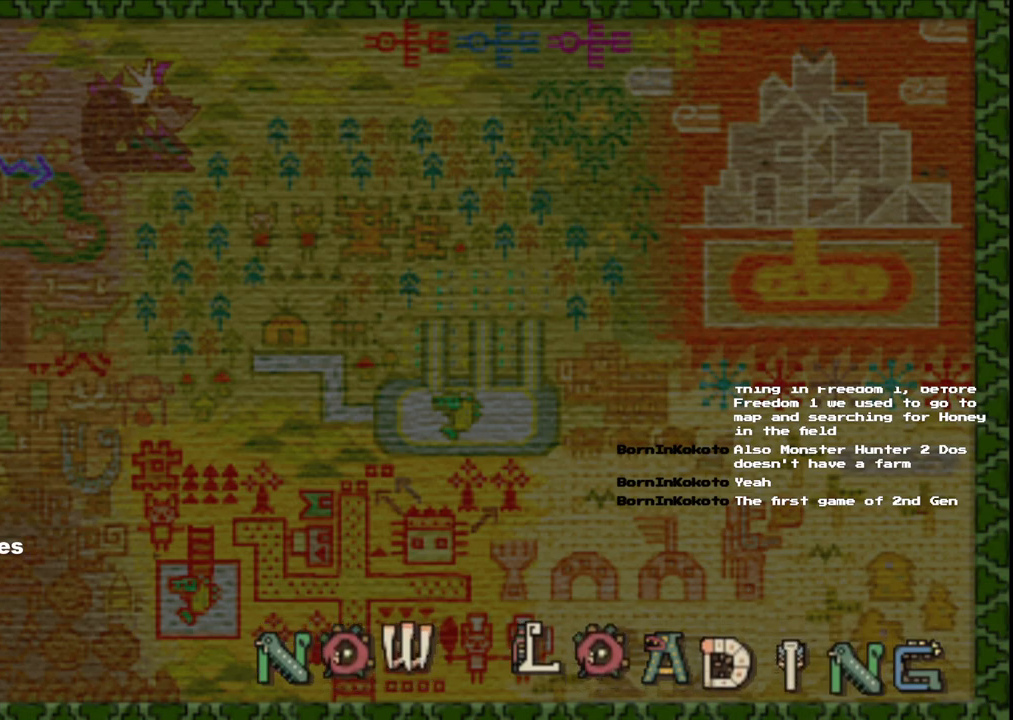
{"dt_ms": 500, "buttons": [], "left_stick": "up-right", "right_stick": "center", "events": []}
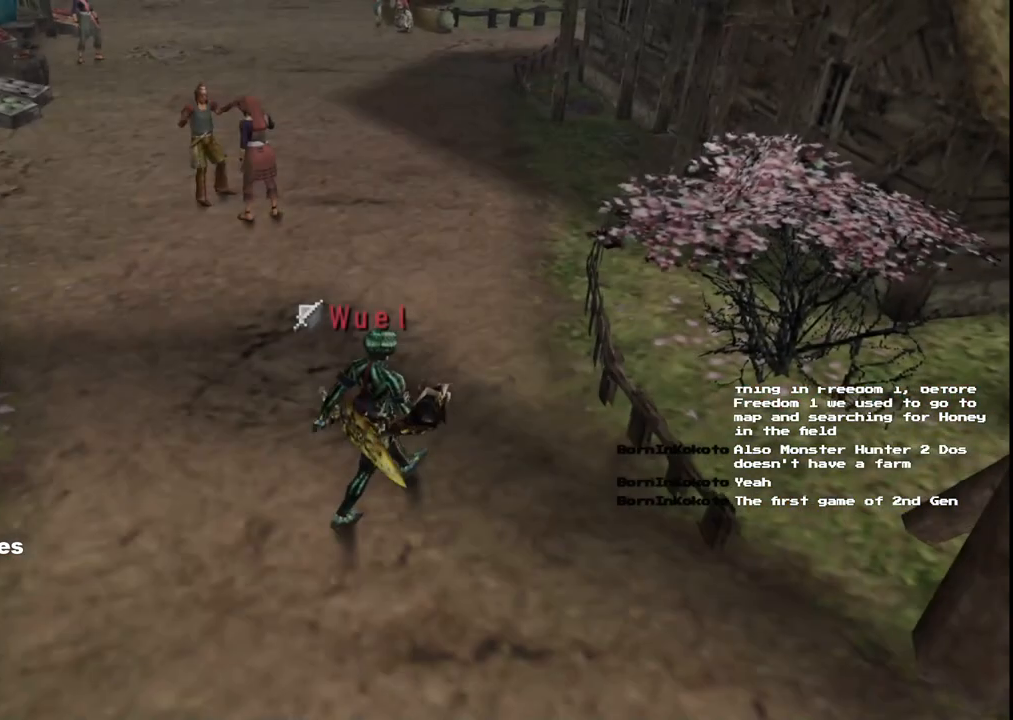
{"dt_ms": 500, "buttons": [], "left_stick": "up-right", "right_stick": "center", "events": []}
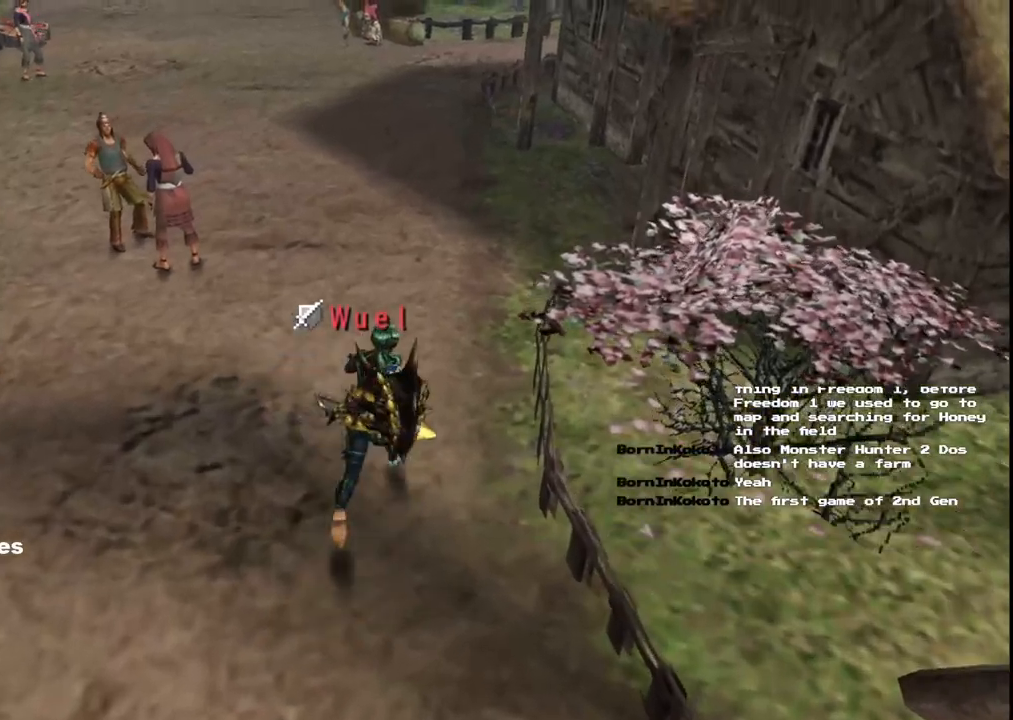
{"dt_ms": 500, "buttons": [], "left_stick": "up-right", "right_stick": "center", "events": [[33, "left_stick", "up"], [467, "left_stick", "up-right"]]}
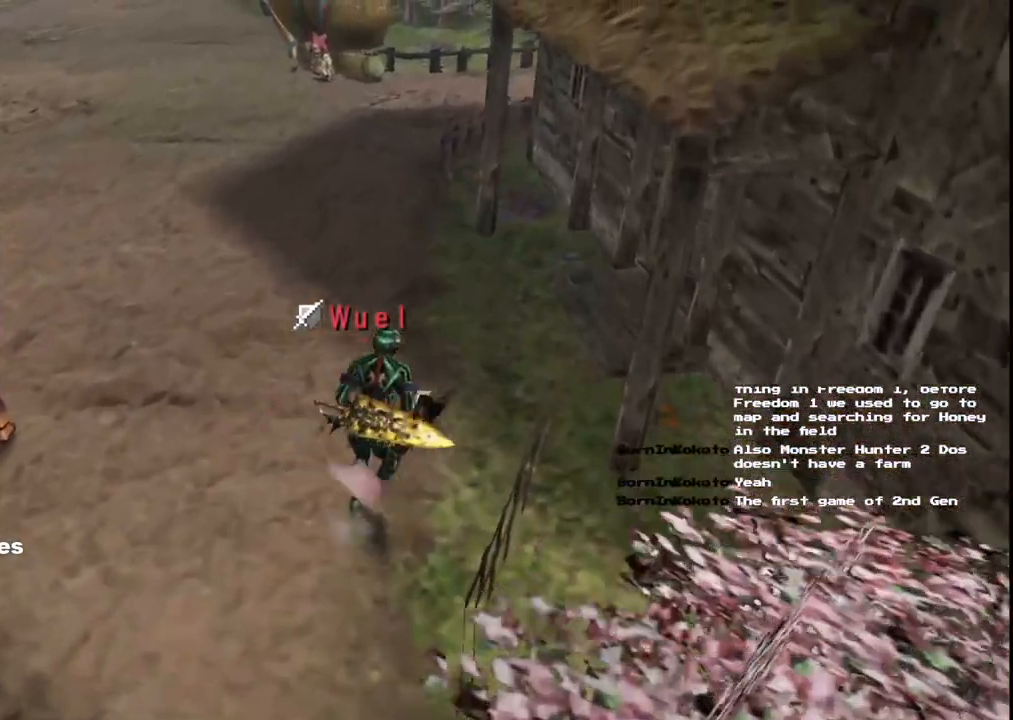
{"dt_ms": 500, "buttons": [], "left_stick": "up-right", "right_stick": "center", "events": [[367, "X", "down"], [467, "X", "up"]]}
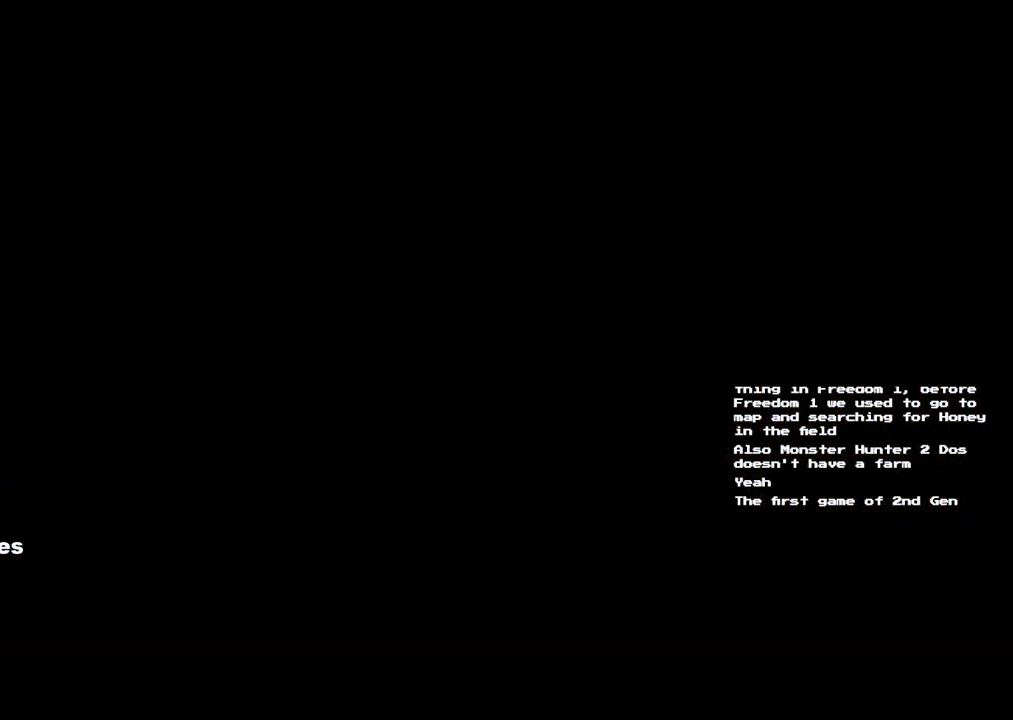
{"dt_ms": 500, "buttons": [], "left_stick": "center", "right_stick": "center", "events": [[350, "left_stick", "center"]]}
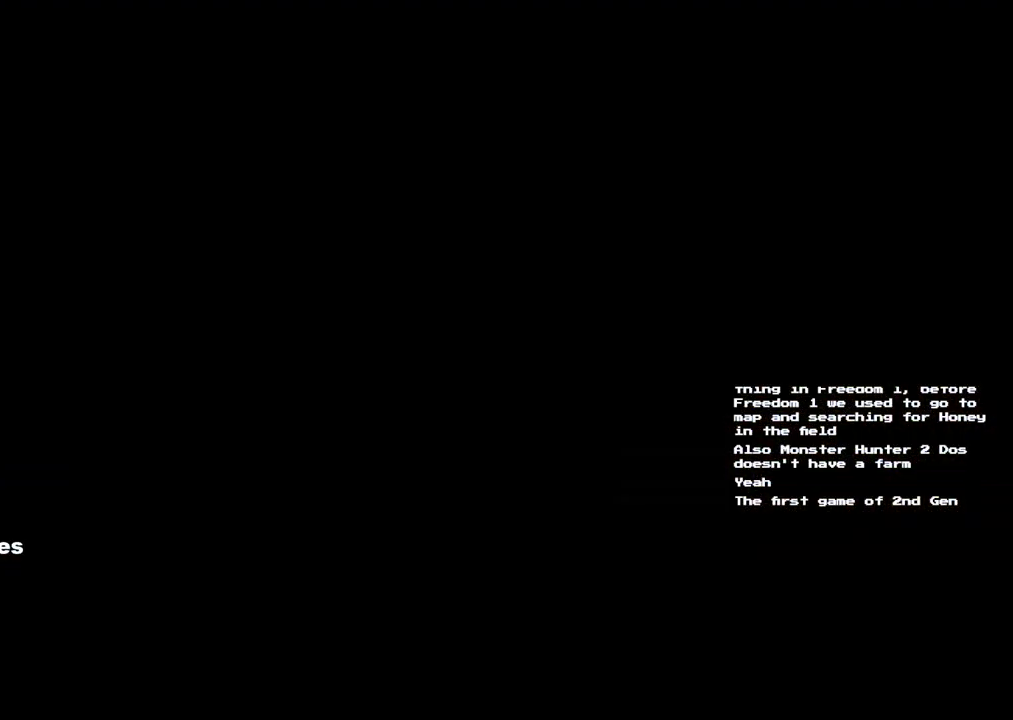
{"dt_ms": 500, "buttons": [], "left_stick": "left", "right_stick": "center", "events": [[33, "left_stick", "left"]]}
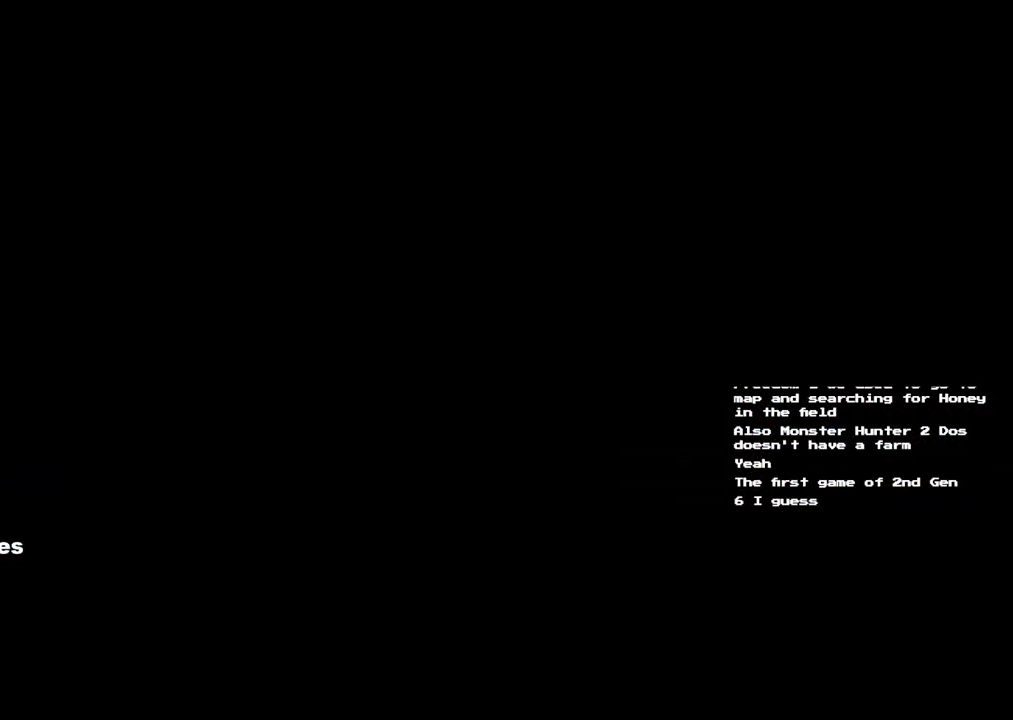
{"dt_ms": 500, "buttons": [], "left_stick": "left", "right_stick": "center", "events": []}
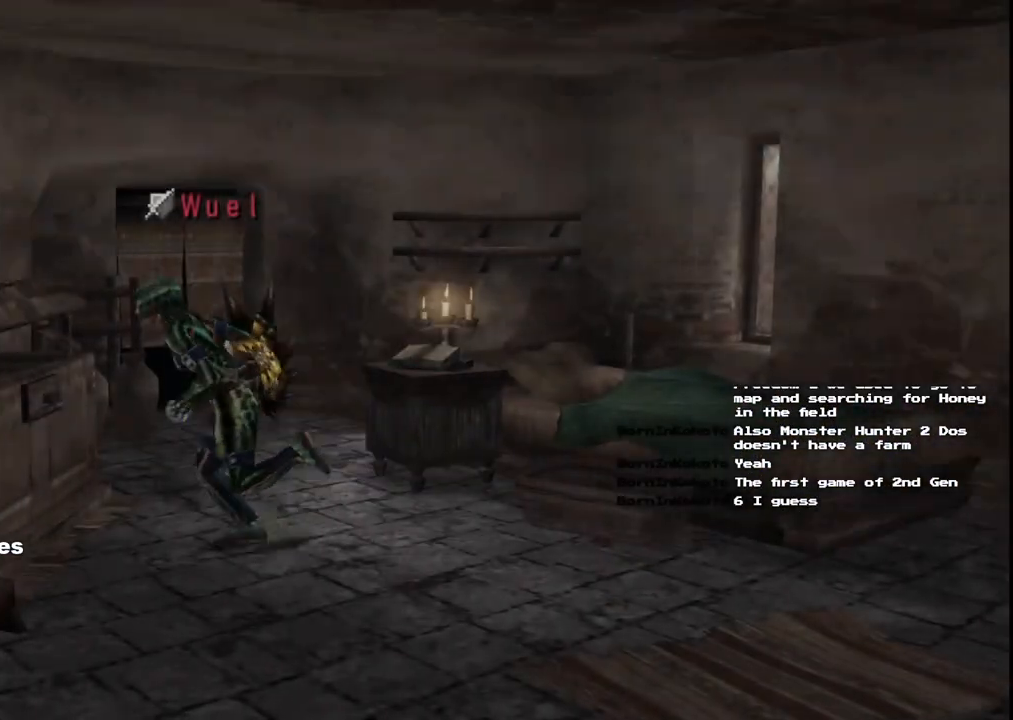
{"dt_ms": 500, "buttons": [], "left_stick": "left", "right_stick": "center", "events": [[217, "X", "down"], [333, "X", "up"]]}
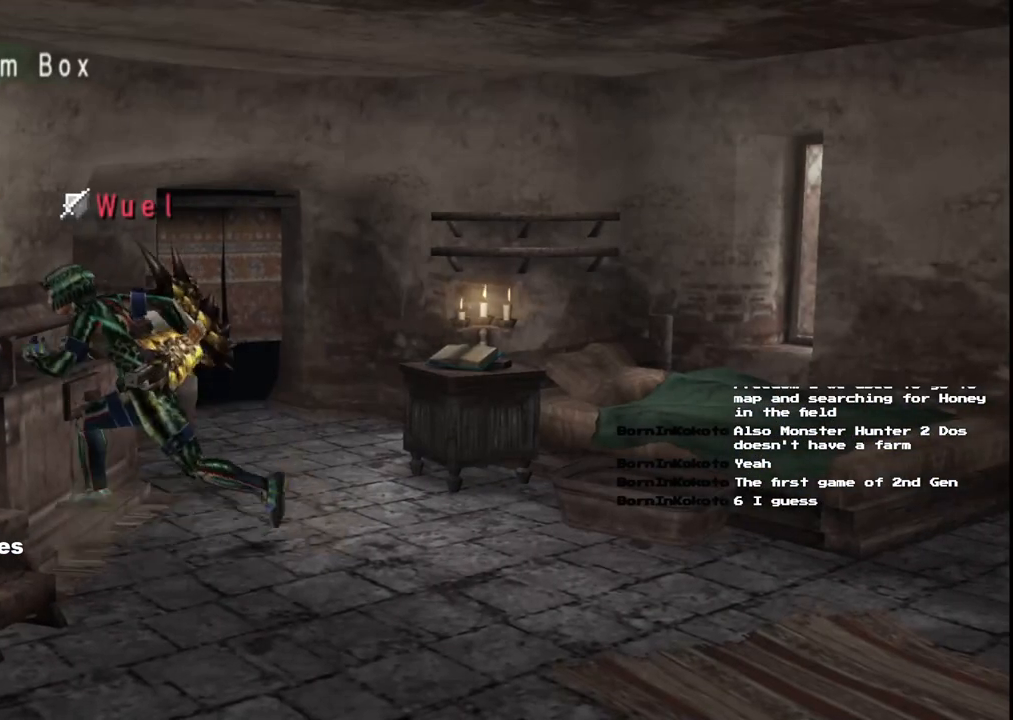
{"dt_ms": 500, "buttons": [], "left_stick": "up-left", "right_stick": "center", "events": [[183, "X", "down"], [233, "left_stick", "up-left"], [317, "X", "up"]]}
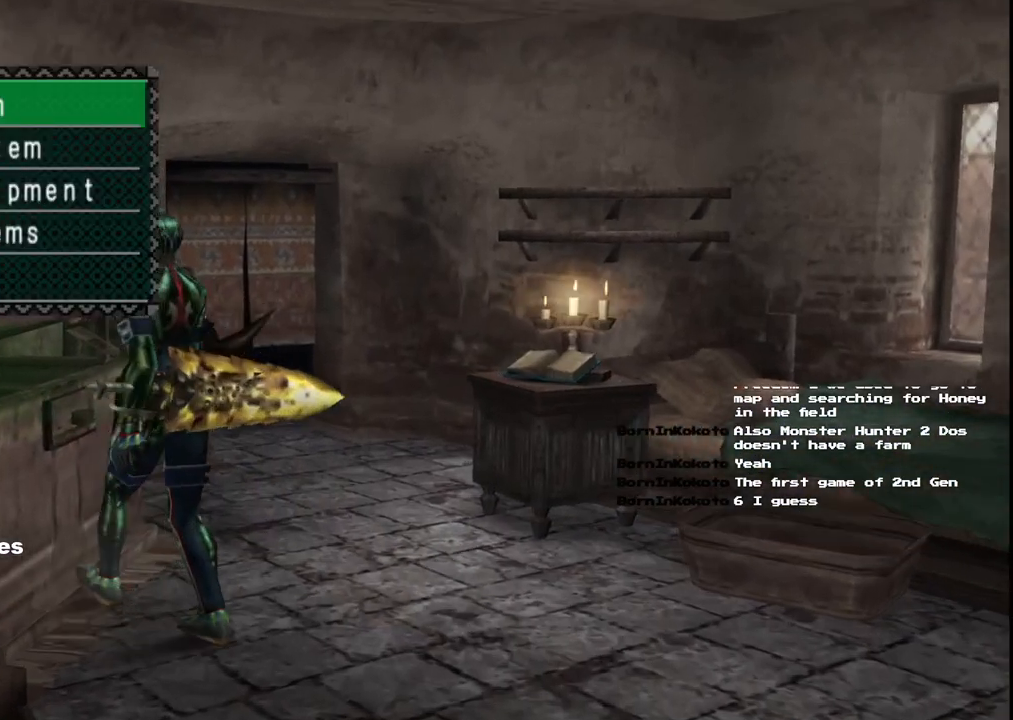
{"dt_ms": 500, "buttons": ["DPAD_LEFT"], "left_stick": "left", "right_stick": "center", "events": [[167, "A", "down"], [233, "left_stick", "left"], [283, "A", "up"], [433, "DPAD_LEFT", "down"]]}
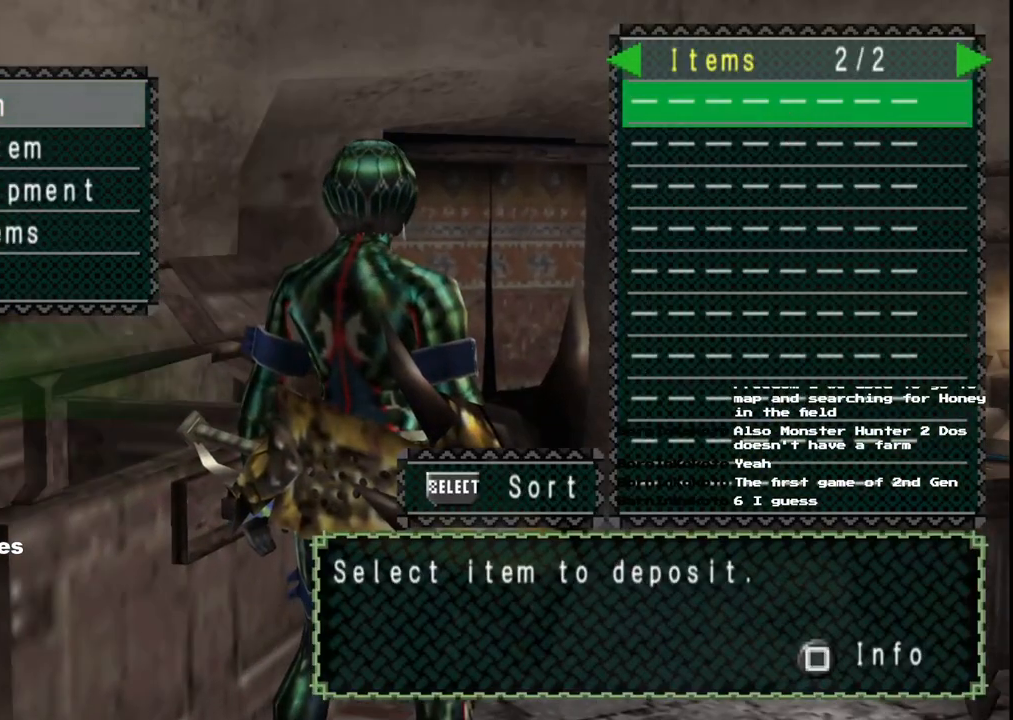
{"dt_ms": 500, "buttons": [], "left_stick": "left", "right_stick": "center", "events": [[17, "DPAD_LEFT", "up"], [267, "DPAD_UP", "down"], [283, "DPAD_UP", "up"], [317, "DPAD_RIGHT", "down"], [400, "DPAD_RIGHT", "up"], [400, "DPAD_UP", "down"], [500, "DPAD_UP", "up"]]}
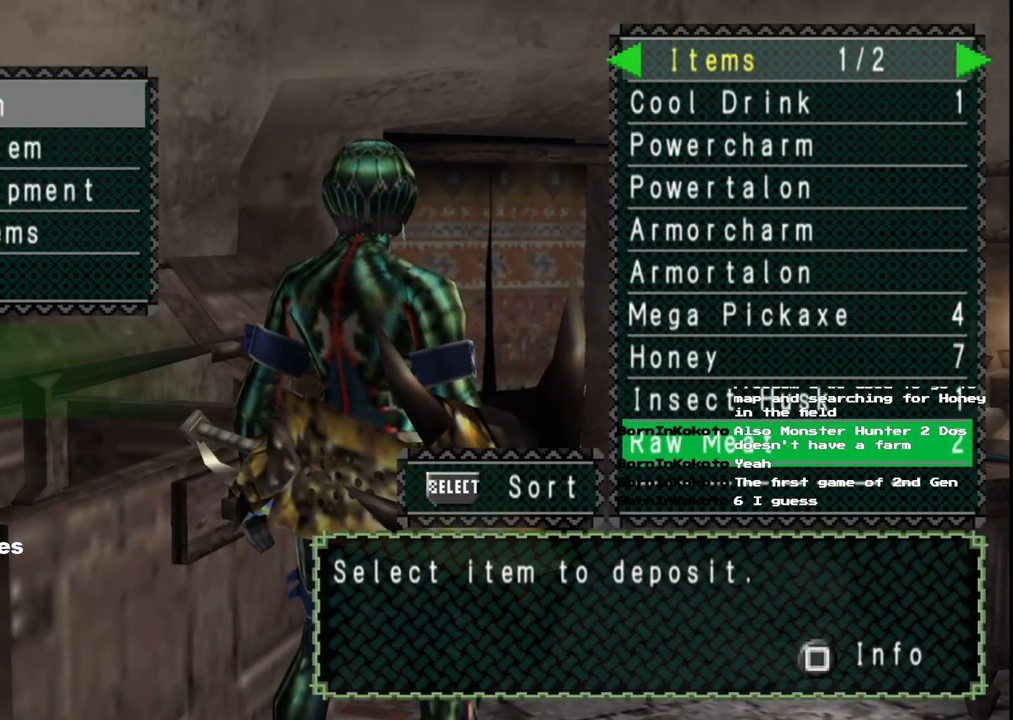
{"dt_ms": 500, "buttons": [], "left_stick": "left", "right_stick": "center", "events": []}
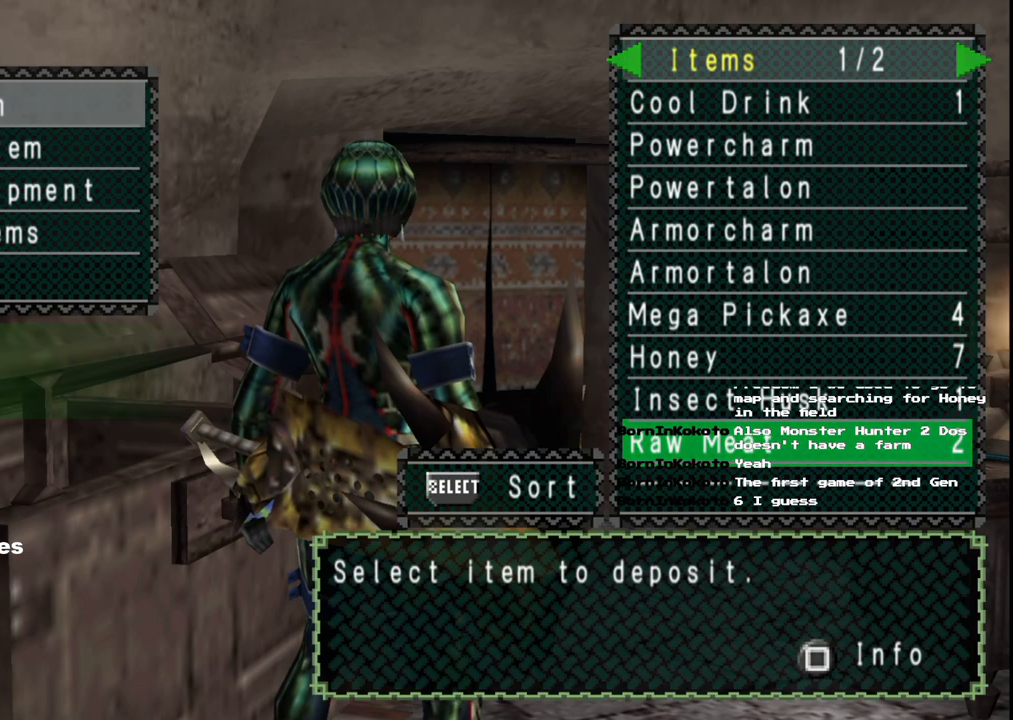
{"dt_ms": 500, "buttons": ["DPAD_UP"], "left_stick": "left", "right_stick": "center", "events": [[167, "A", "down"], [267, "A", "up"], [333, "A", "down"], [417, "A", "up"], [467, "DPAD_UP", "down"]]}
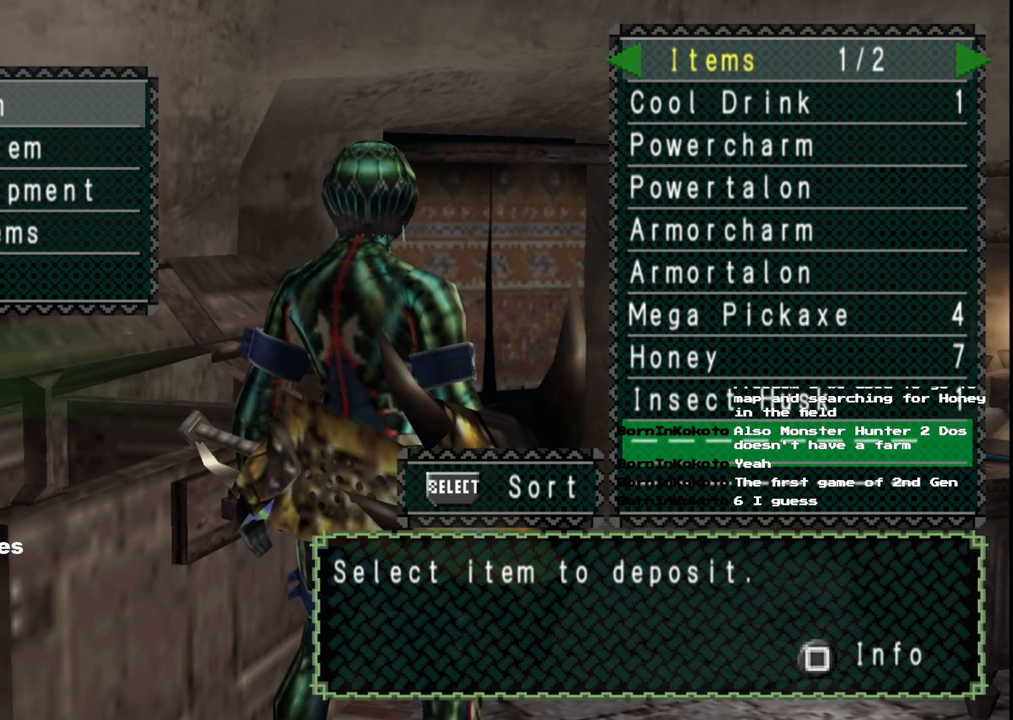
{"dt_ms": 500, "buttons": [], "left_stick": "left", "right_stick": "center", "events": [[50, "DPAD_UP", "up"]]}
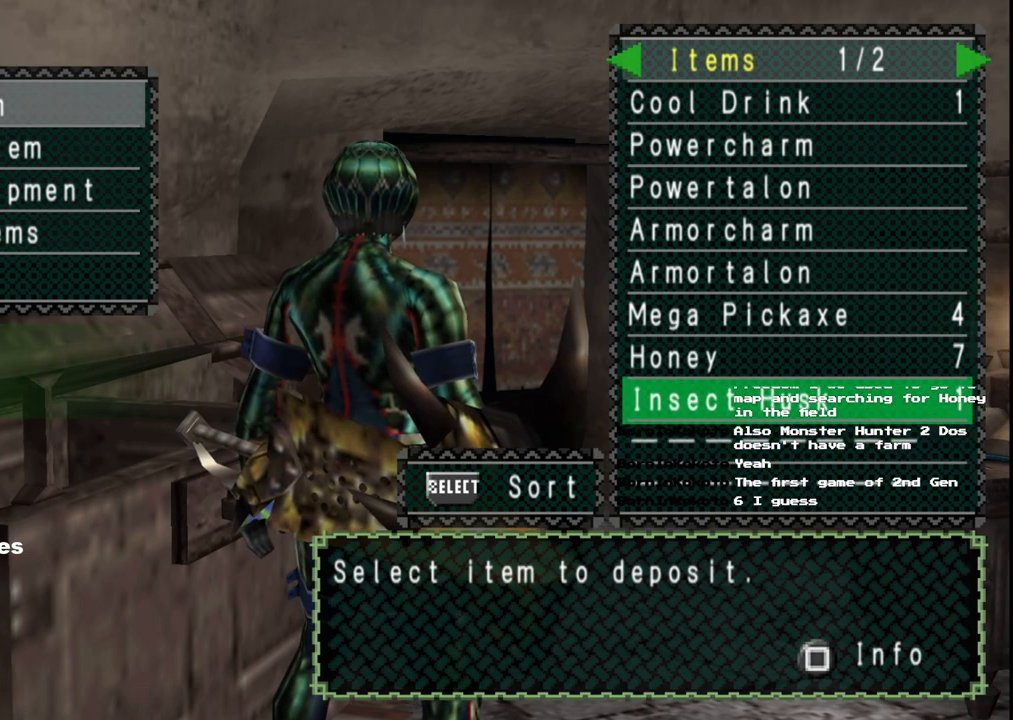
{"dt_ms": 500, "buttons": ["B"], "left_stick": "left", "right_stick": "center", "events": [[400, "B", "down"]]}
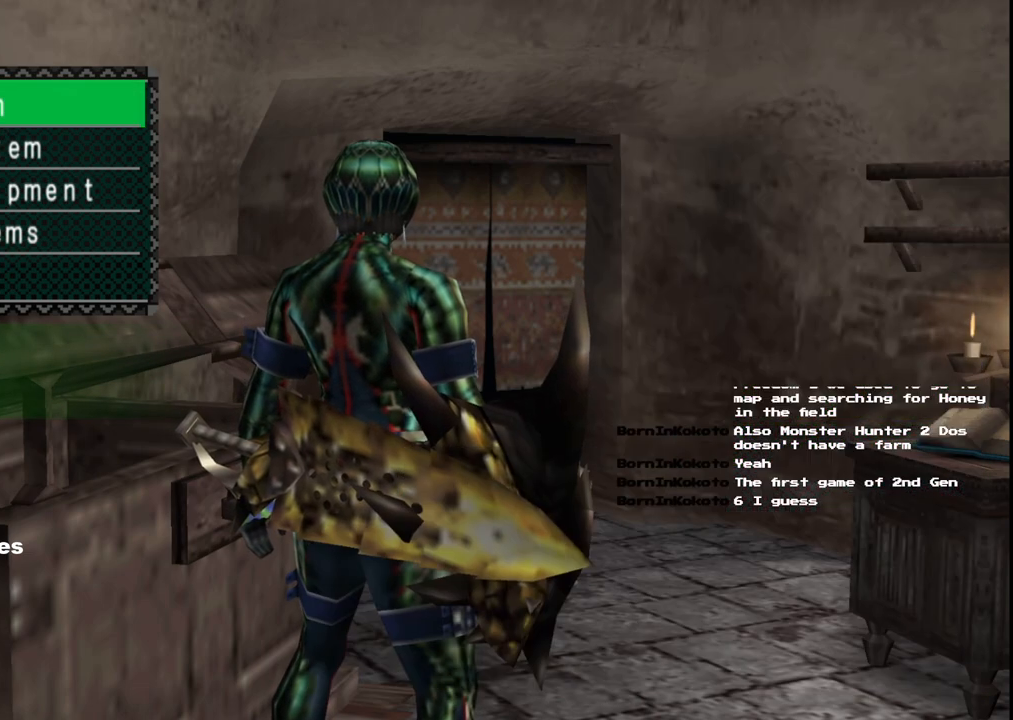
{"dt_ms": 500, "buttons": ["SELECT"], "left_stick": "center", "right_stick": "center", "events": [[33, "B", "up"], [450, "left_stick", "center"], [483, "SELECT", "down"]]}
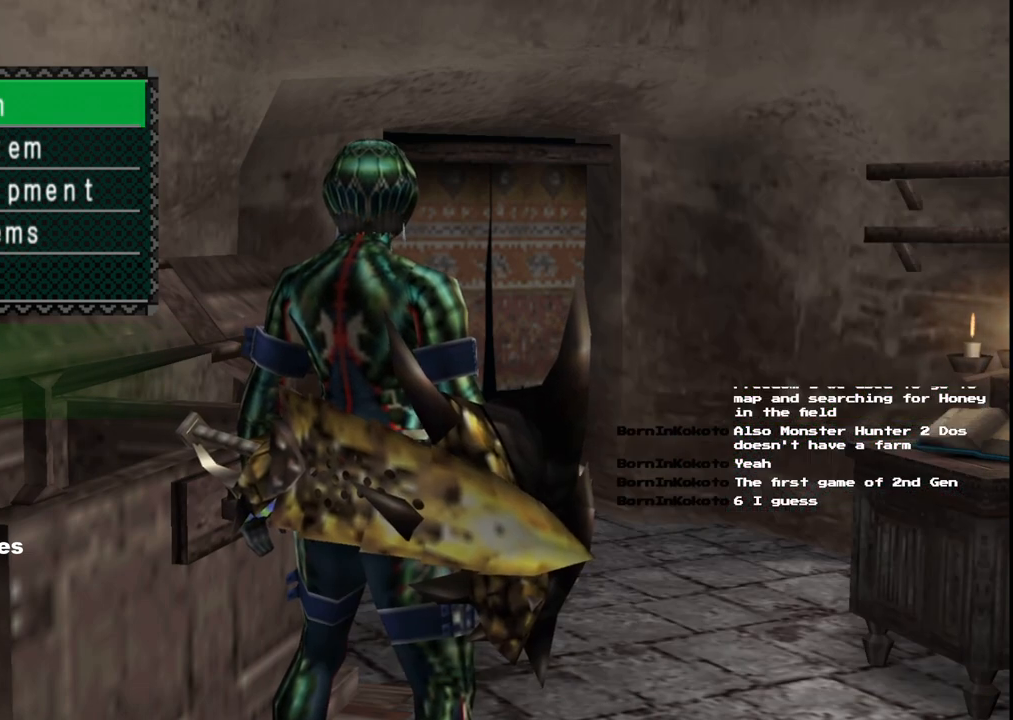
{"dt_ms": 500, "buttons": ["B"], "left_stick": "center", "right_stick": "center", "events": [[167, "SELECT", "up"], [467, "B", "down"]]}
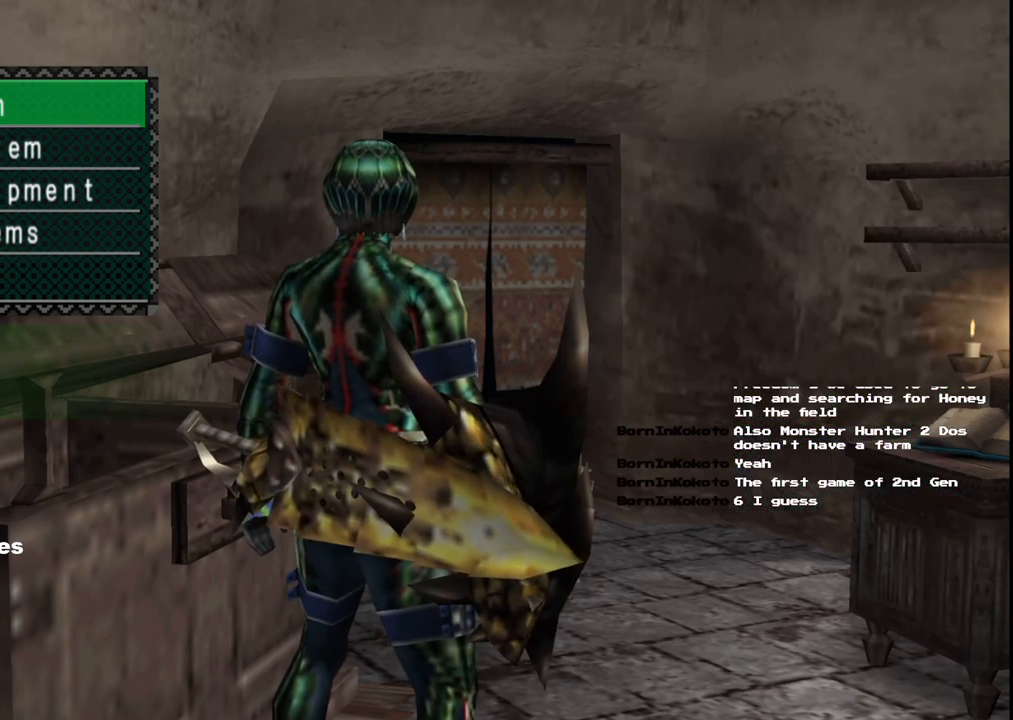
{"dt_ms": 500, "buttons": ["B"], "left_stick": "down", "right_stick": "center", "events": [[67, "B", "up"], [133, "B", "down"], [150, "left_stick", "down"], [217, "B", "up"], [300, "B", "down"]]}
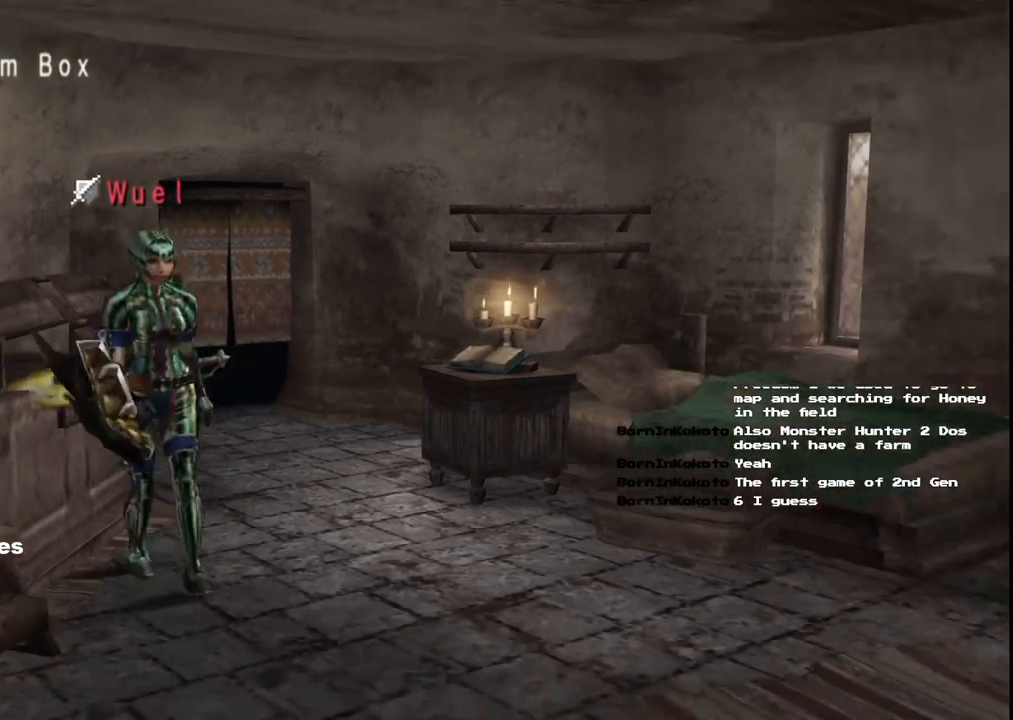
{"dt_ms": 1000, "buttons": [], "left_stick": "up-left", "right_stick": "center"}
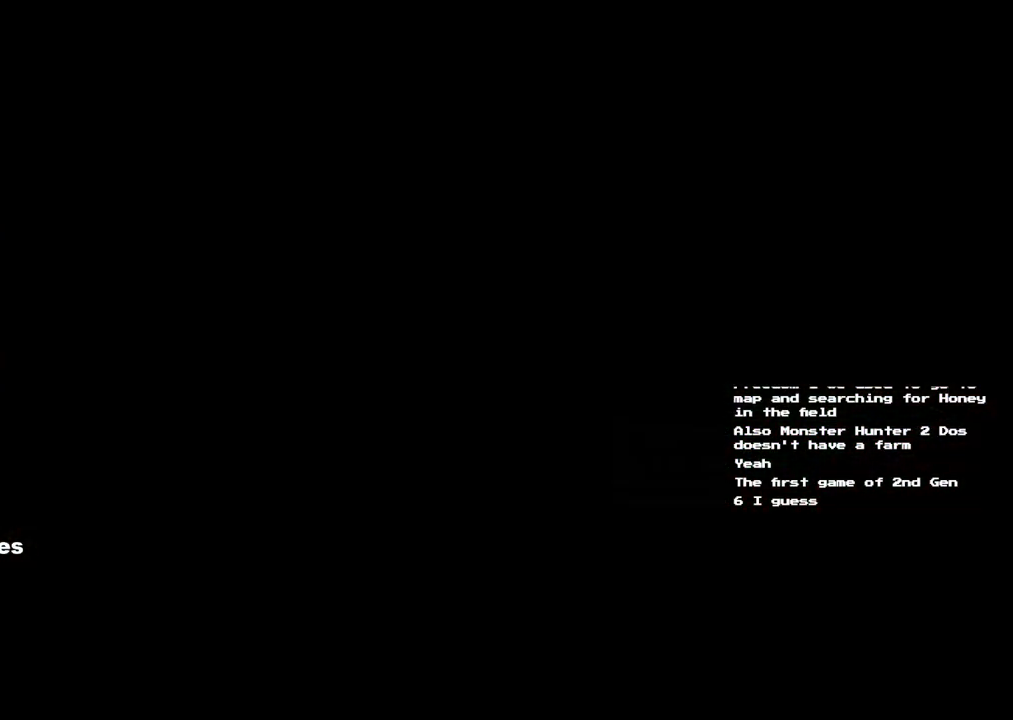
{"dt_ms": 500, "buttons": [], "left_stick": "up", "right_stick": "center", "events": [[200, "left_stick", "up"]]}
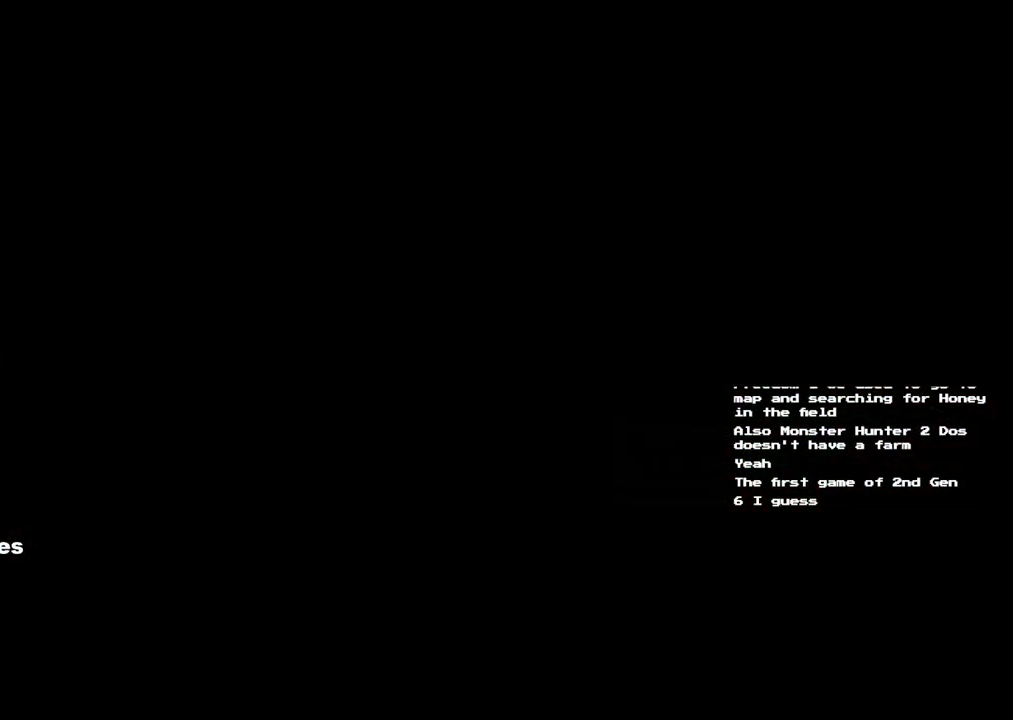
{"dt_ms": 500, "buttons": [], "left_stick": "up", "right_stick": "center", "events": []}
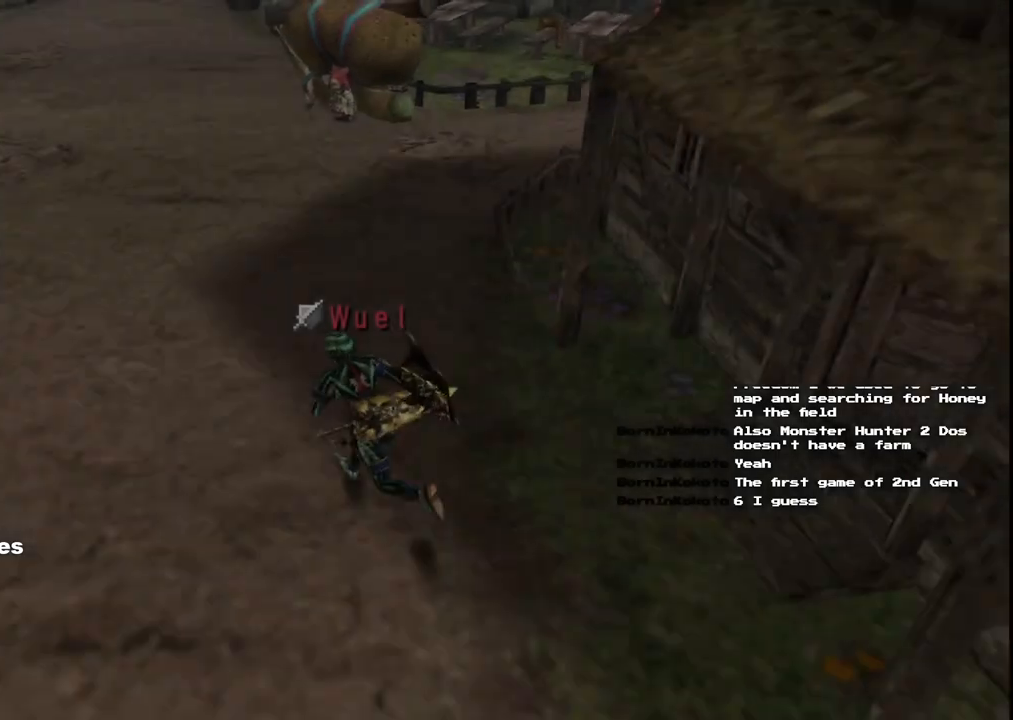
{"dt_ms": 500, "buttons": [], "left_stick": "up", "right_stick": "center", "events": []}
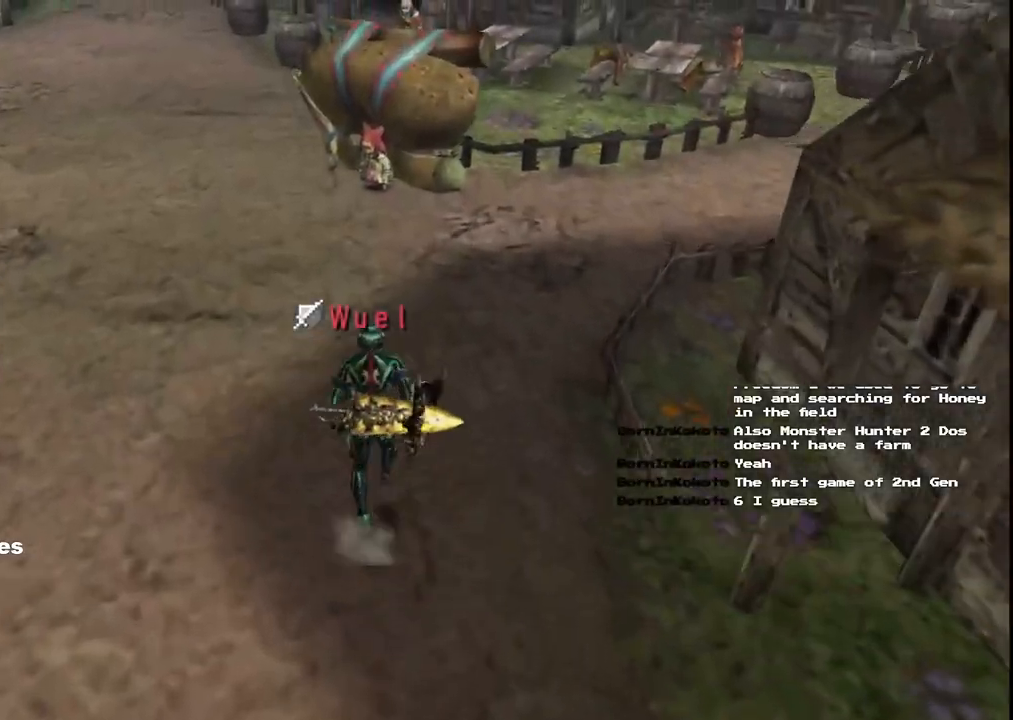
{"dt_ms": 500, "buttons": [], "left_stick": "up", "right_stick": "center", "events": []}
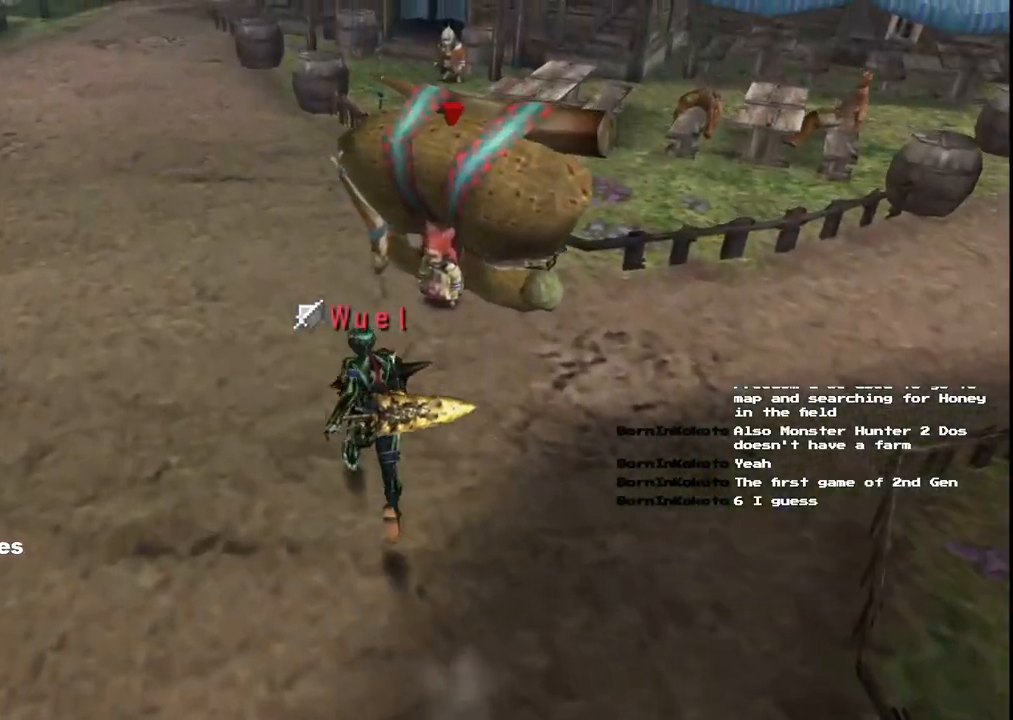
{"dt_ms": 500, "buttons": [], "left_stick": "up", "right_stick": "center", "events": []}
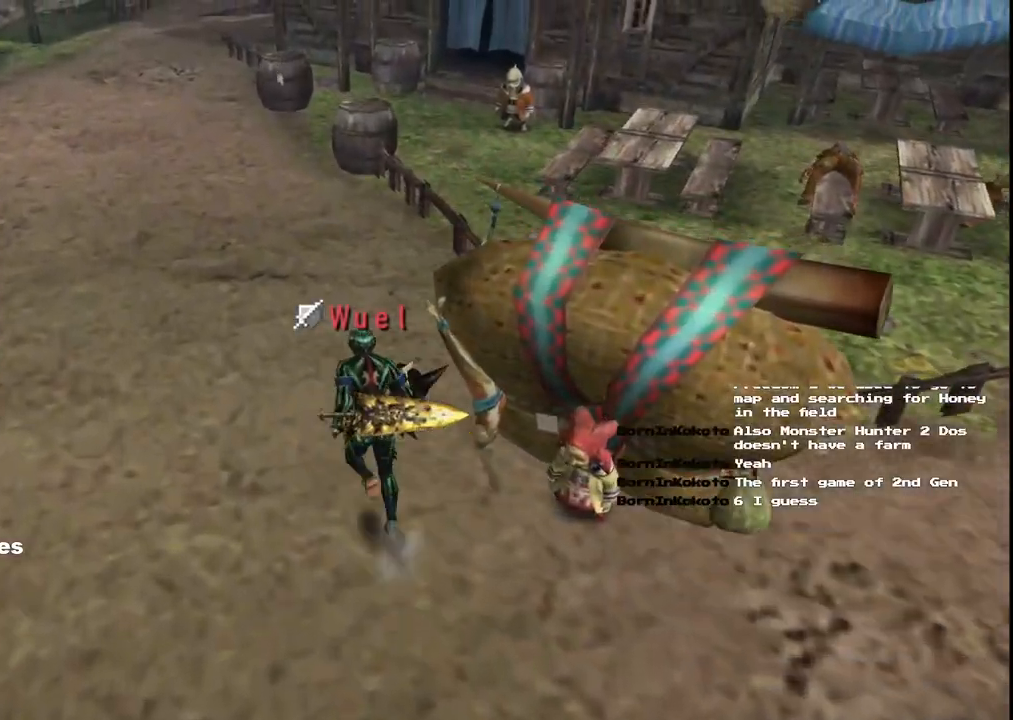
{"dt_ms": 500, "buttons": [], "left_stick": "up", "right_stick": "center", "events": []}
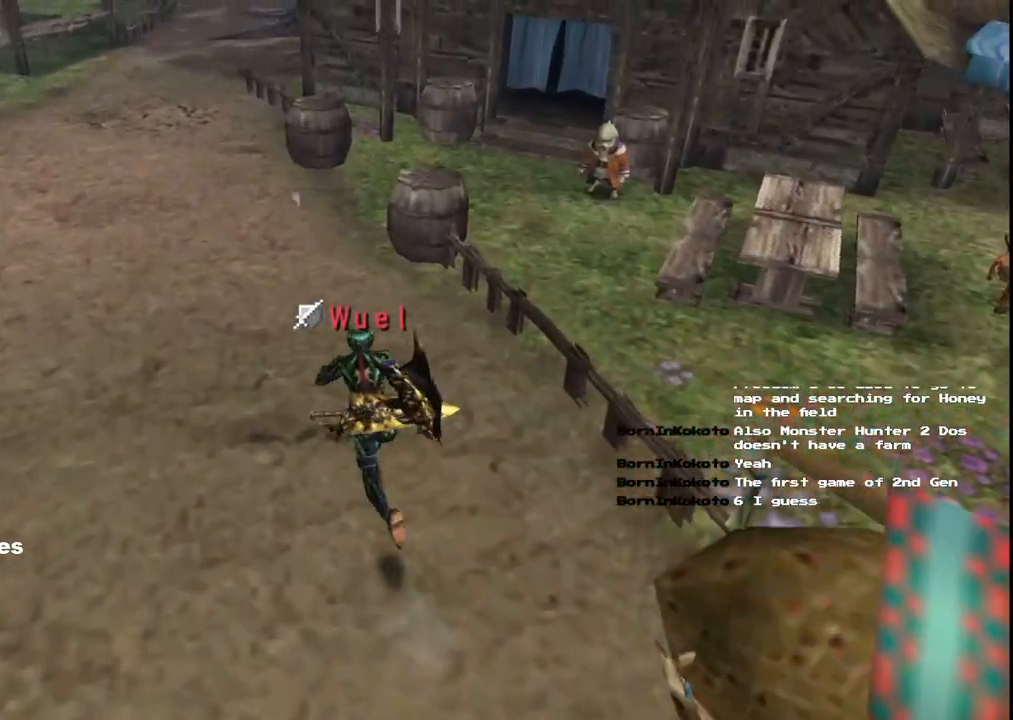
{"dt_ms": 500, "buttons": [], "left_stick": "up", "right_stick": "center", "events": []}
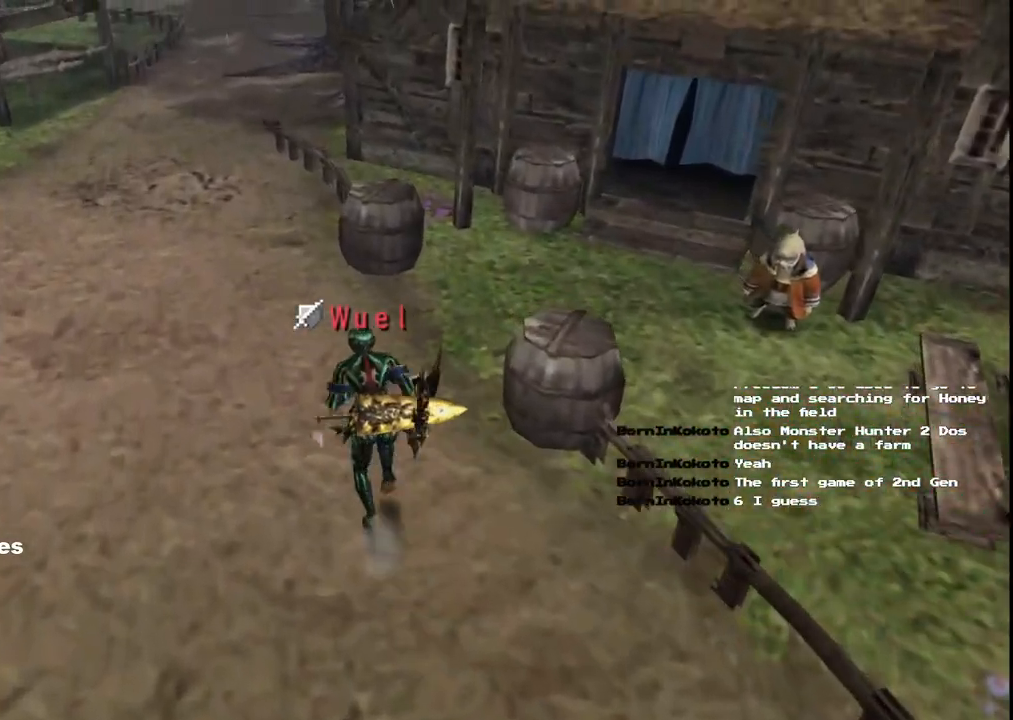
{"dt_ms": 500, "buttons": [], "left_stick": "up-right", "right_stick": "center", "events": [[117, "left_stick", "up-left"], [267, "left_stick", "left"], [433, "left_stick", "up-right"]]}
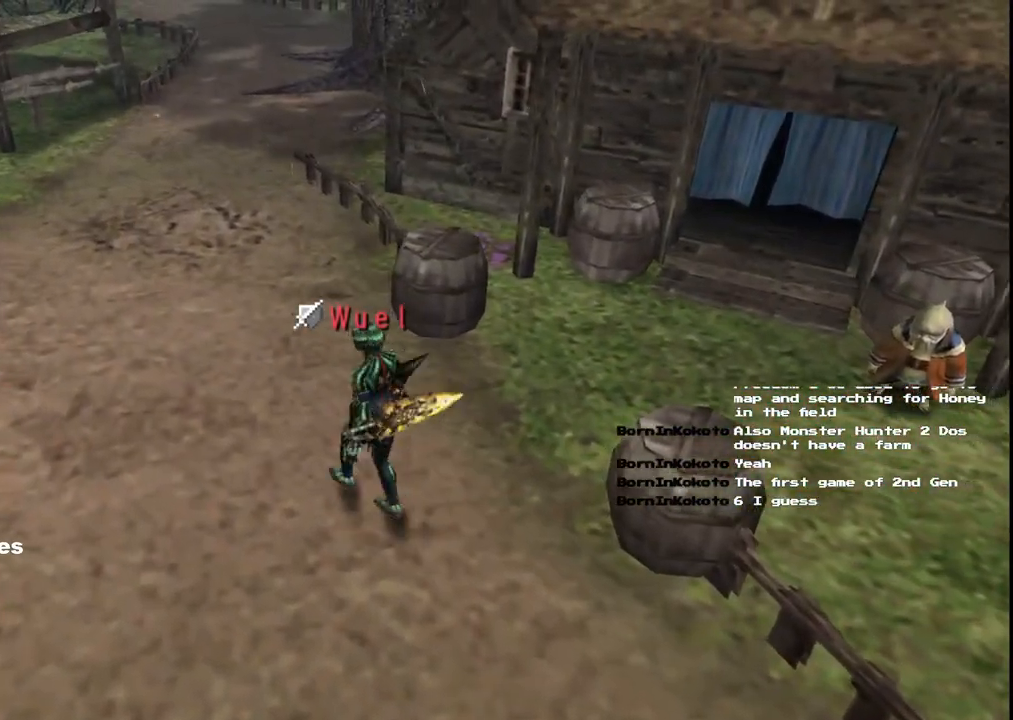
{"dt_ms": 500, "buttons": [], "left_stick": "right", "right_stick": "center", "events": [[450, "left_stick", "right"]]}
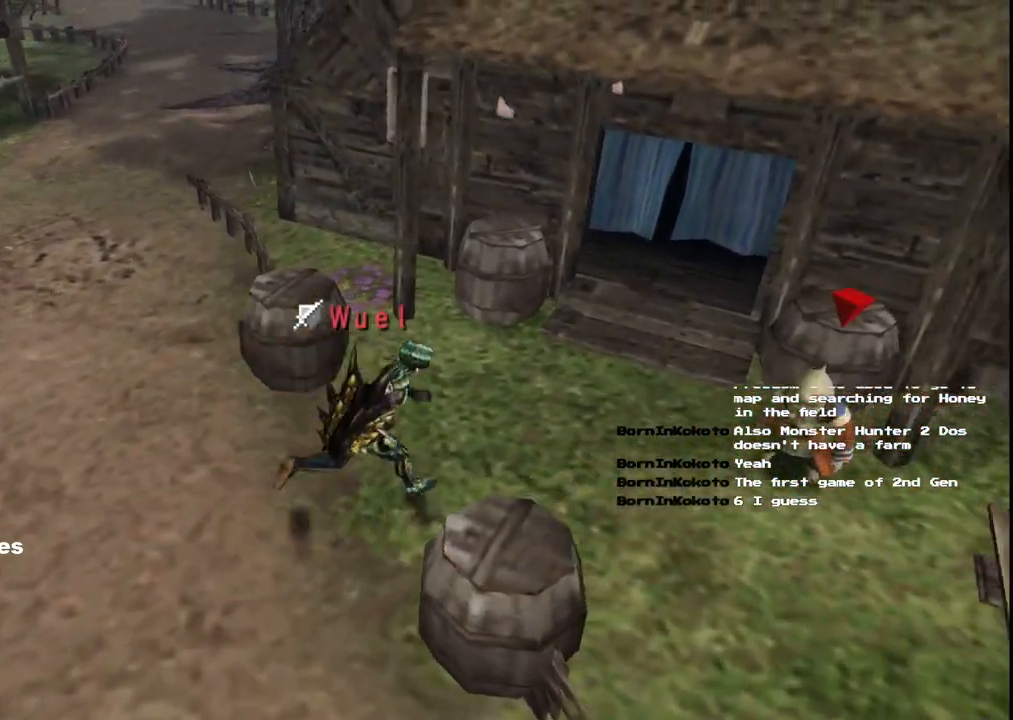
{"dt_ms": 500, "buttons": [], "left_stick": "center", "right_stick": "center", "events": [[300, "left_stick", "center"]]}